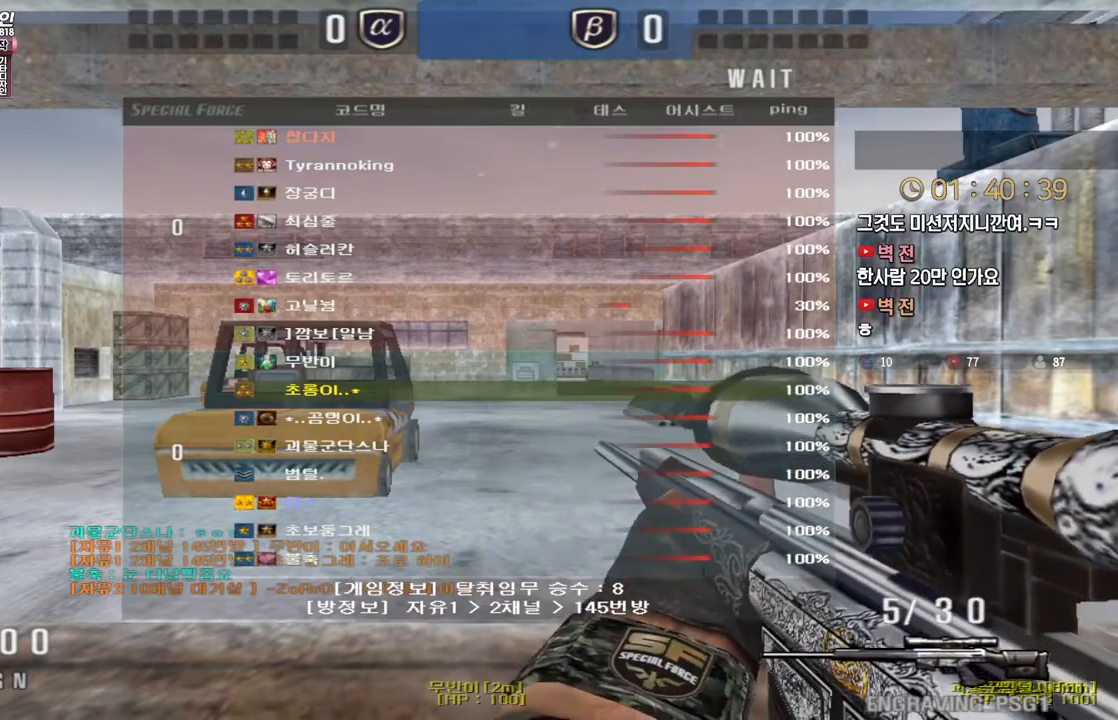
Gameplay with keyboard; each line is a JSON object with the keys held at the frame after it. "events" lists presses ("down") and releases ("up") of "a", "ctrl", "d", "e", "f", "q", "r", "s", "shift", "space", "tab" and "w" between this image and that frame as [ms after this image, input, new state], when the widget could be followed in between. No other keys are recorded. Mouse input is not recorded.
{"keys": [], "events": []}
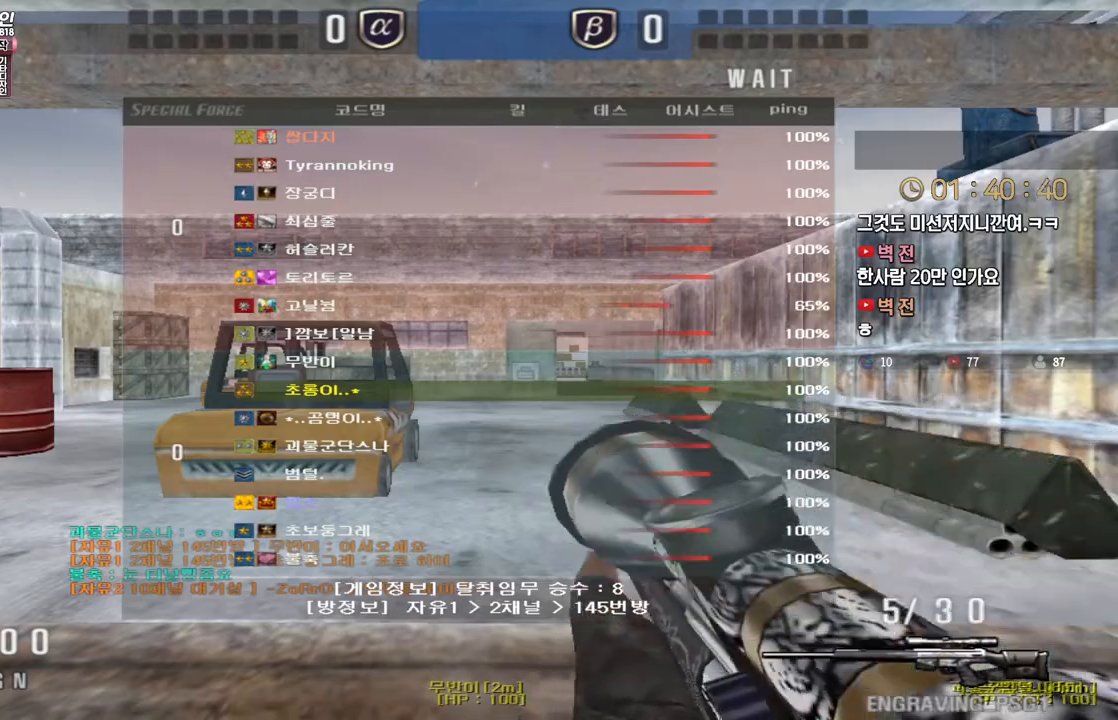
{"keys": [], "events": []}
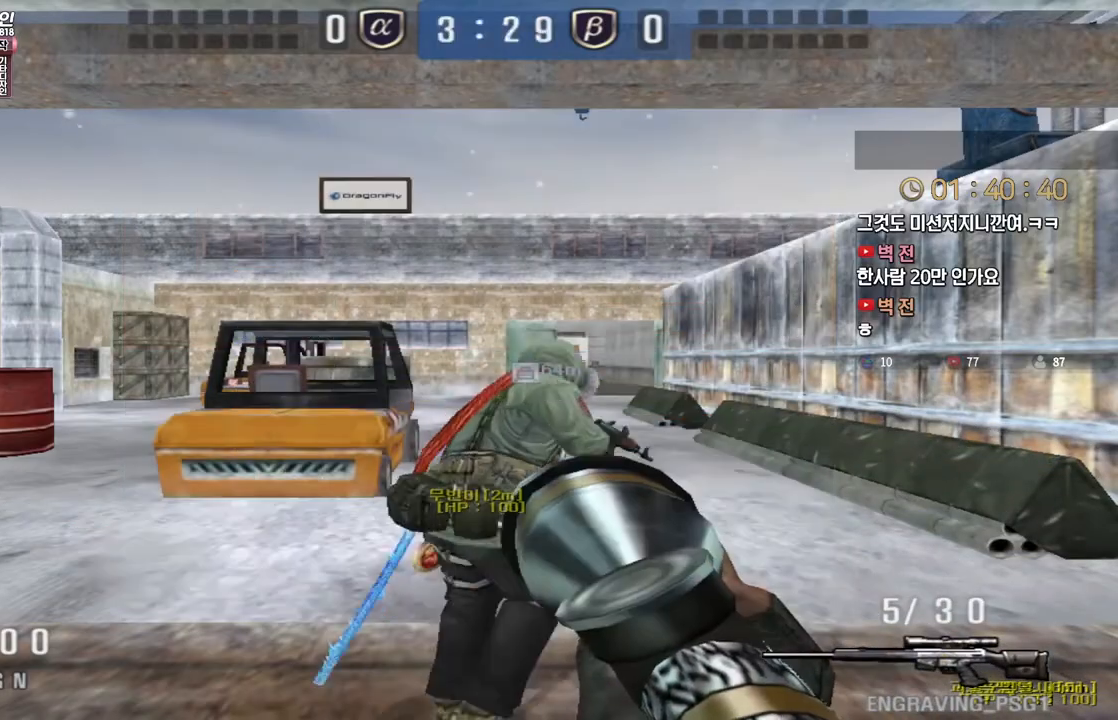
{"keys": [], "events": []}
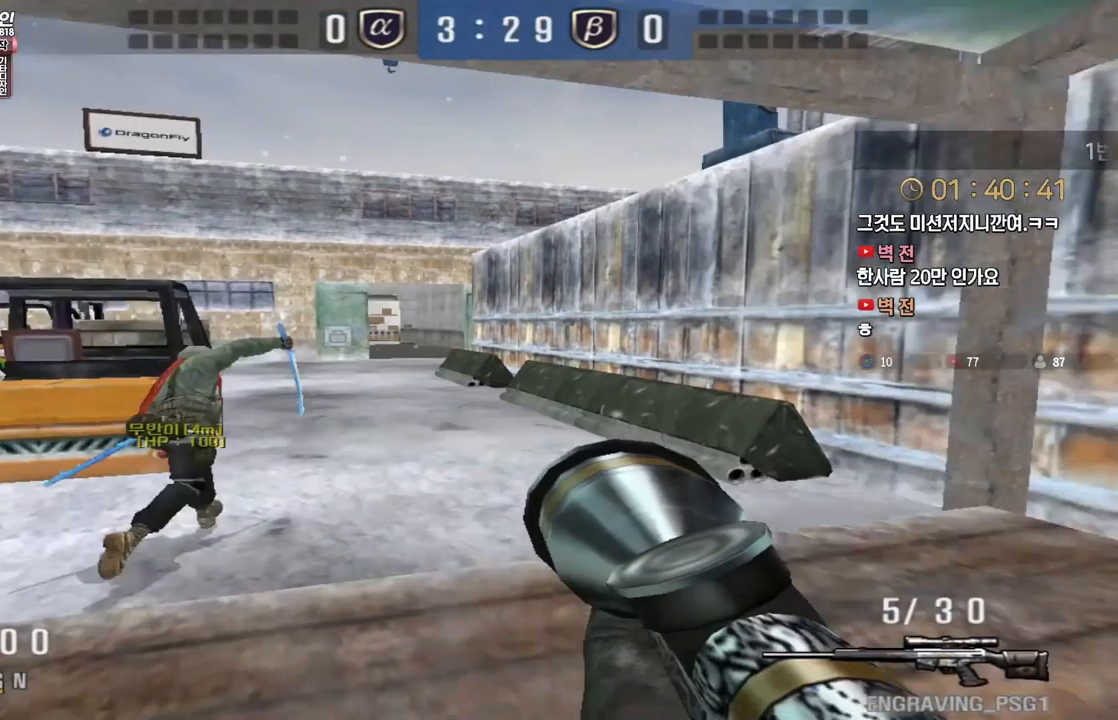
{"keys": ["a", "w"], "events": [[183, "w", "down"], [367, "a", "down"]]}
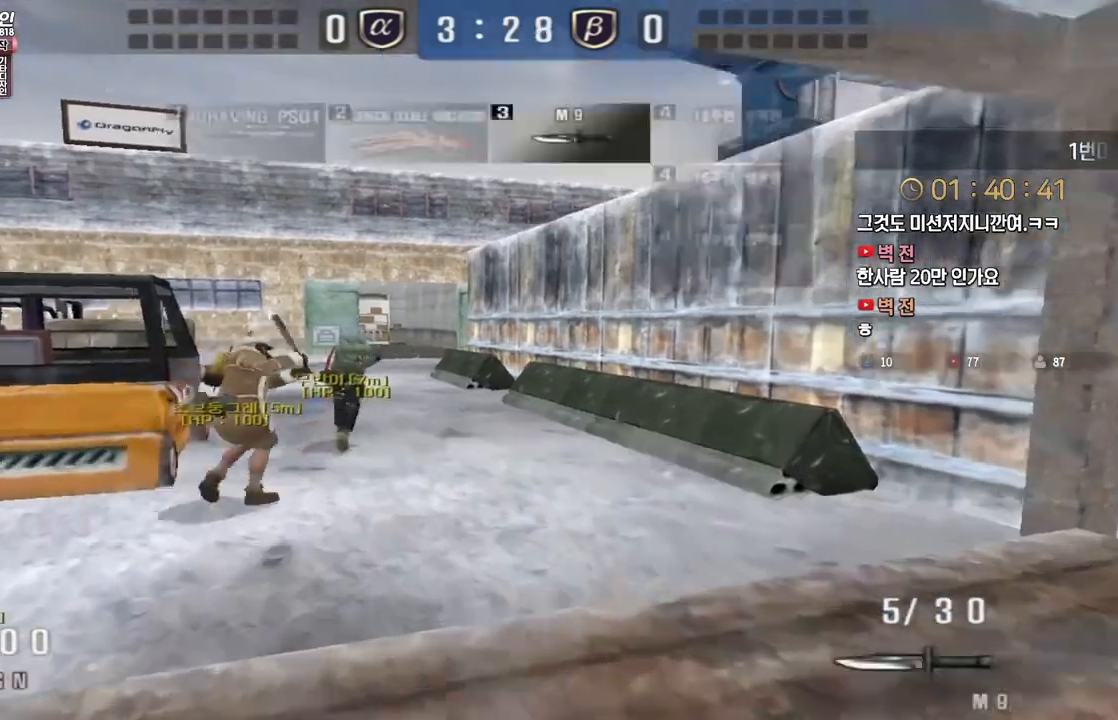
{"keys": ["a", "w"], "events": [[383, "ctrl", "down"], [383, "space", "down"], [450, "ctrl", "up"], [483, "space", "up"]]}
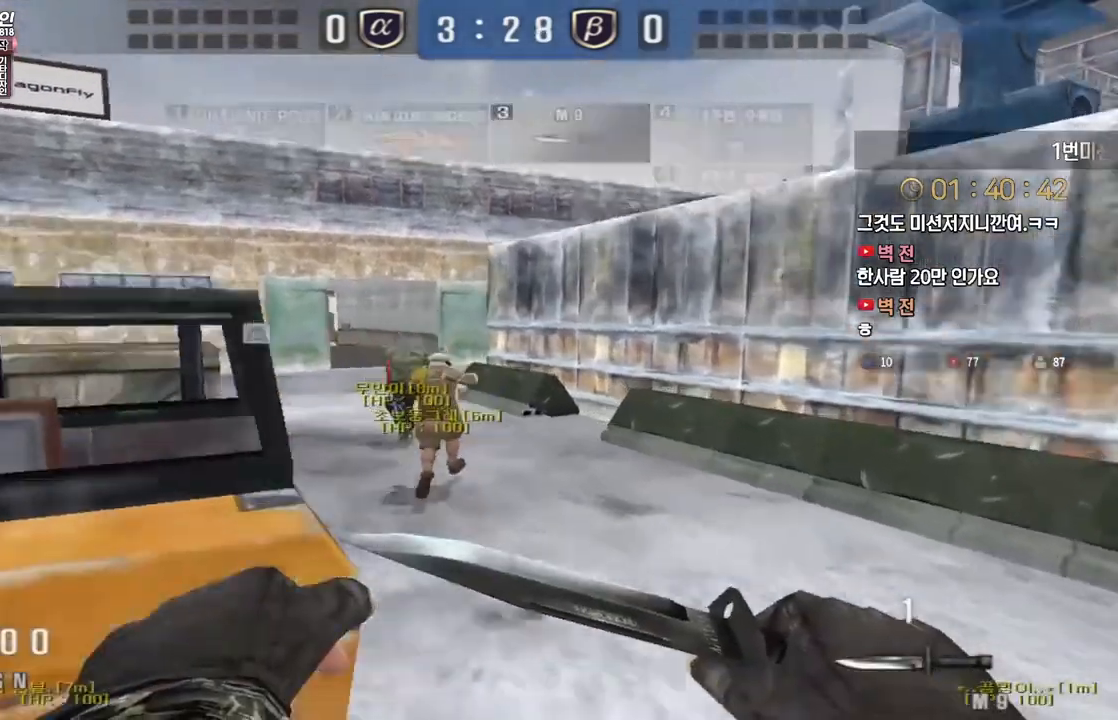
{"keys": ["space", "w"], "events": [[367, "a", "up"], [500, "space", "down"]]}
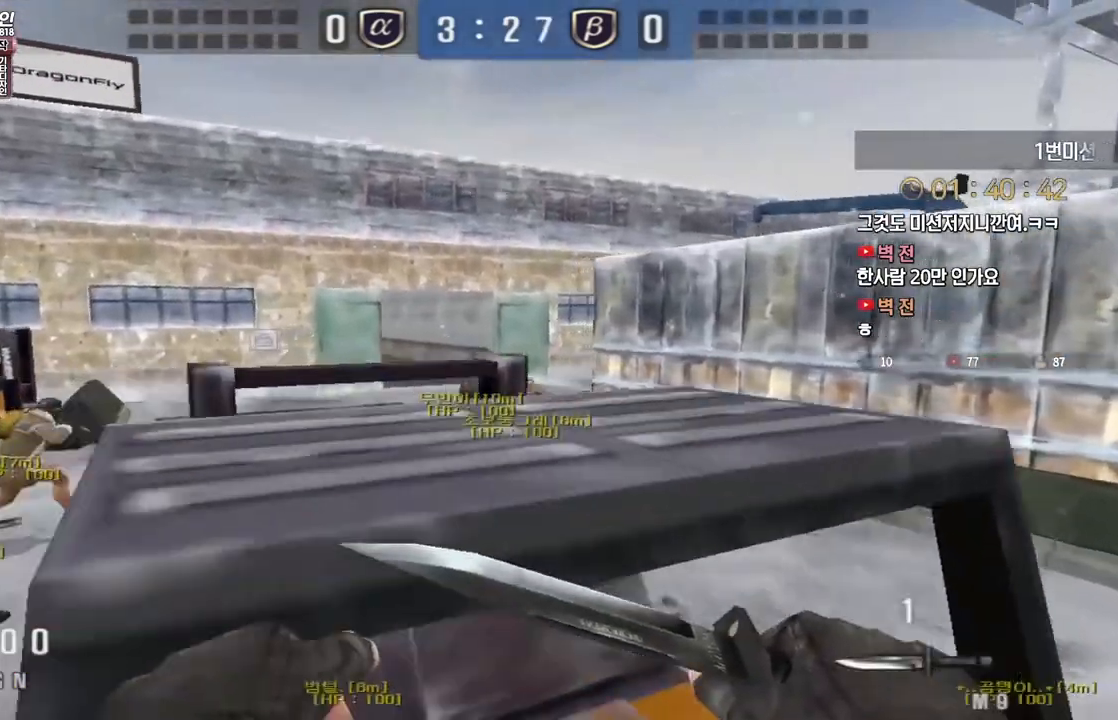
{"keys": ["w"], "events": [[17, "ctrl", "down"], [67, "ctrl", "up"], [83, "space", "up"], [317, "a", "down"], [483, "a", "up"]]}
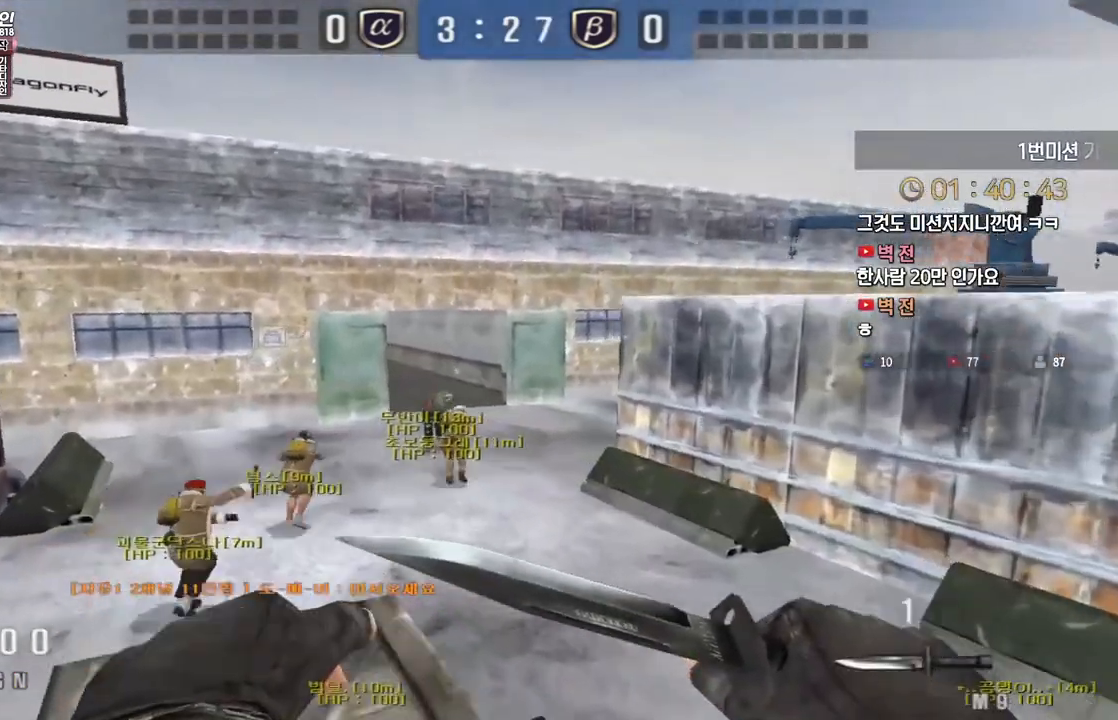
{"keys": ["w"], "events": [[183, "a", "down"], [350, "a", "up"]]}
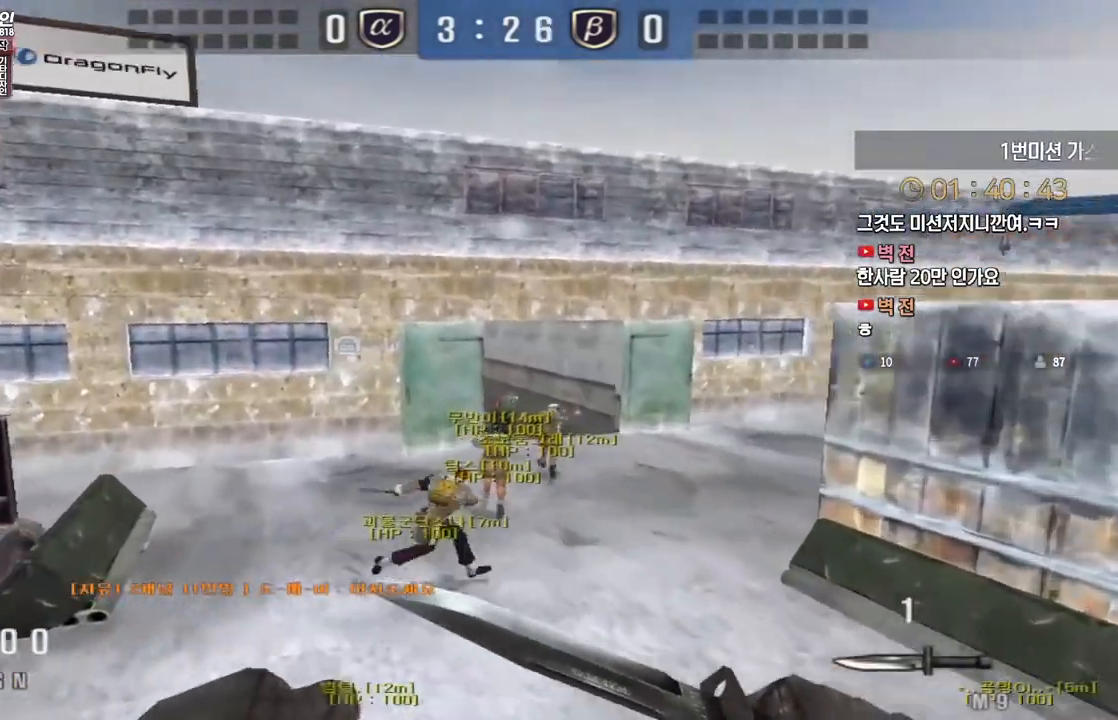
{"keys": ["d", "w"], "events": [[383, "d", "down"]]}
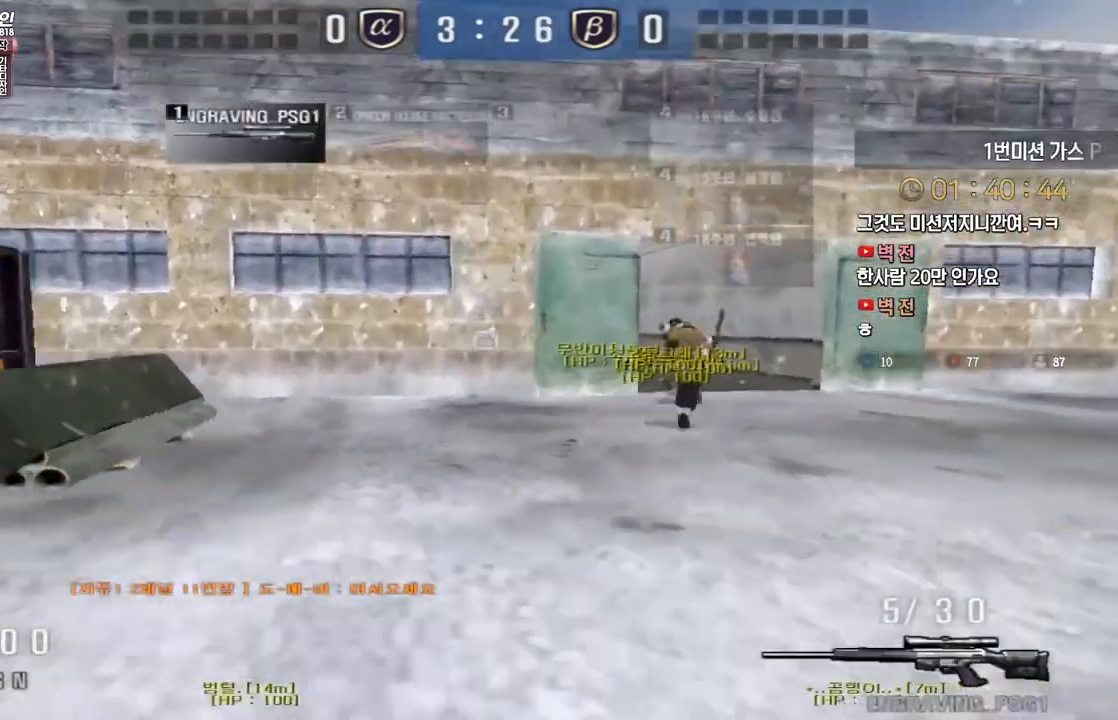
{"keys": ["d", "w"], "events": [[83, "ctrl", "down"], [100, "d", "up"], [100, "space", "down"], [100, "w", "up"], [133, "ctrl", "up"], [150, "space", "up"], [183, "d", "down"], [200, "w", "down"]]}
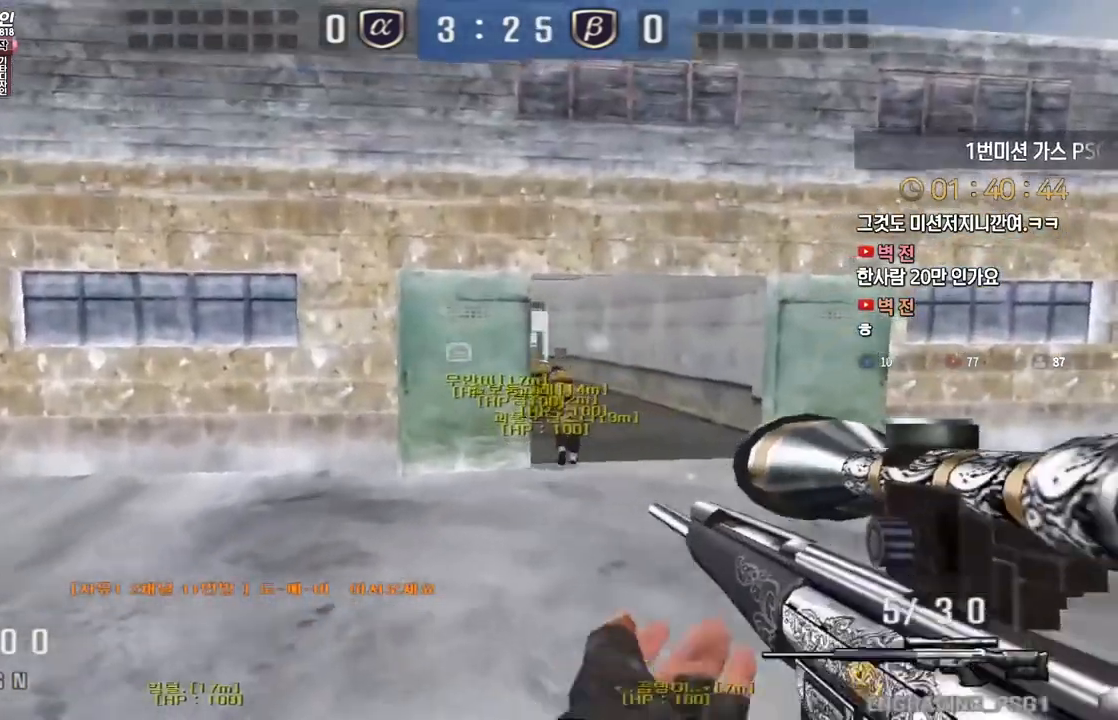
{"keys": [], "events": [[317, "ctrl", "down"], [350, "ctrl", "up"], [350, "d", "up"], [350, "space", "down"], [350, "w", "up"], [383, "space", "up"]]}
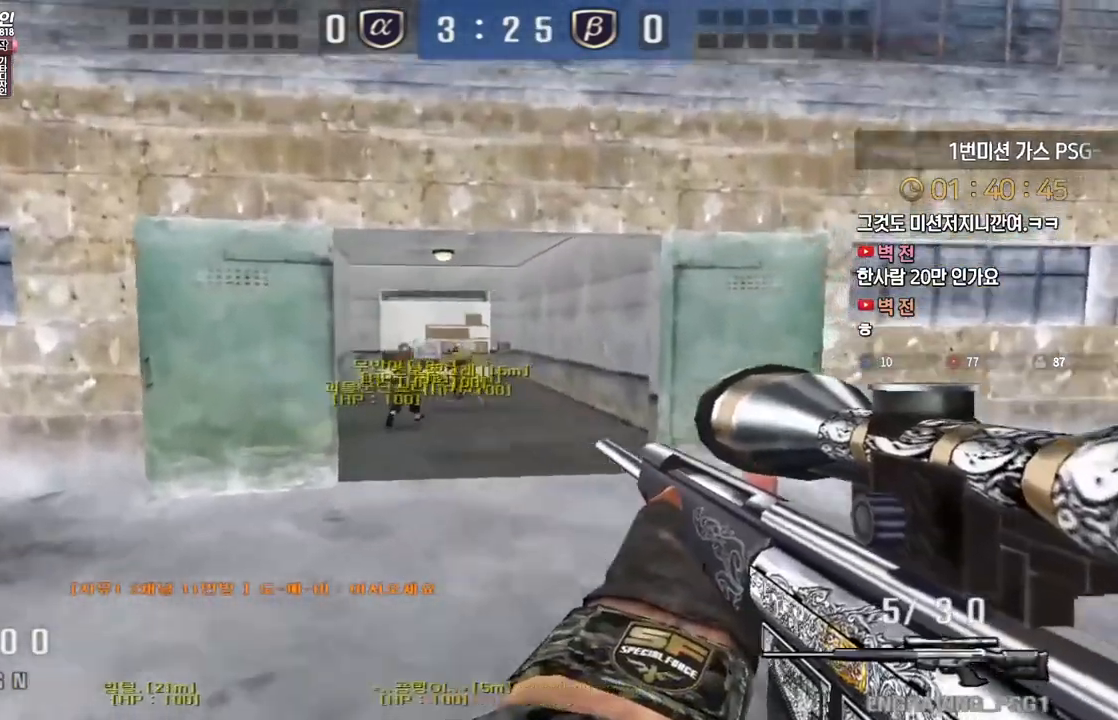
{"keys": ["d", "w"], "events": [[467, "d", "down"], [467, "w", "down"]]}
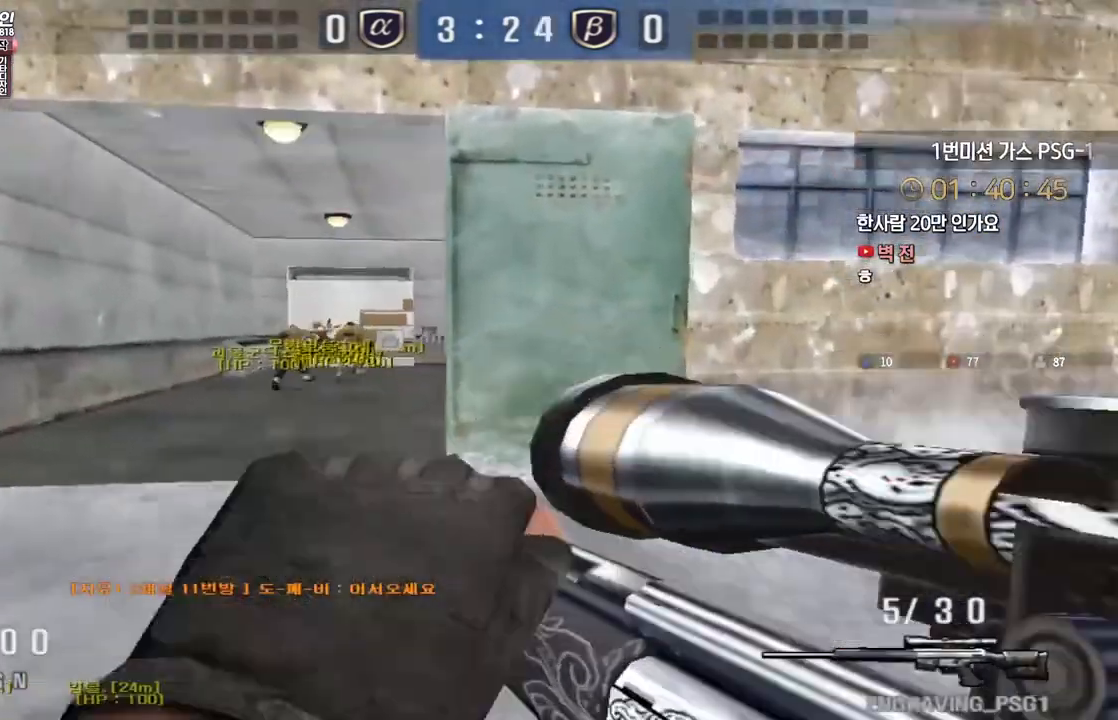
{"keys": [], "events": [[100, "ctrl", "down"], [117, "d", "up"], [133, "space", "down"], [133, "w", "up"], [167, "ctrl", "up"], [167, "space", "up"]]}
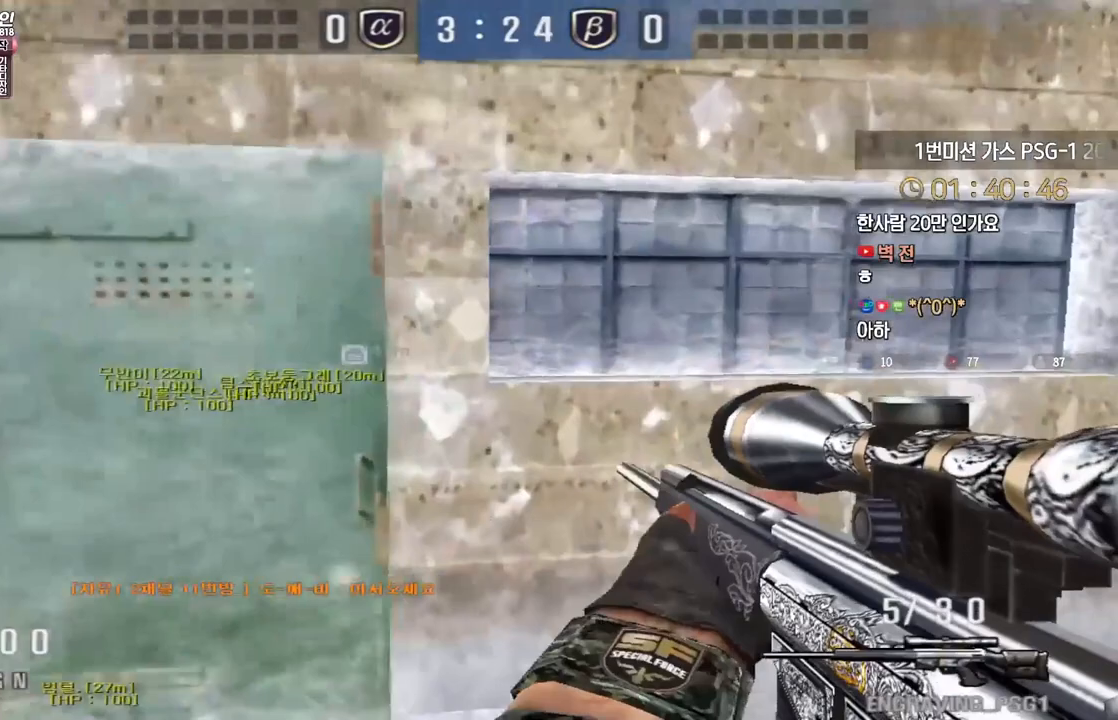
{"keys": [], "events": [[217, "d", "down"], [233, "w", "down"], [417, "ctrl", "down"], [433, "d", "up"], [433, "space", "down"], [433, "w", "up"], [467, "ctrl", "up"], [467, "space", "up"]]}
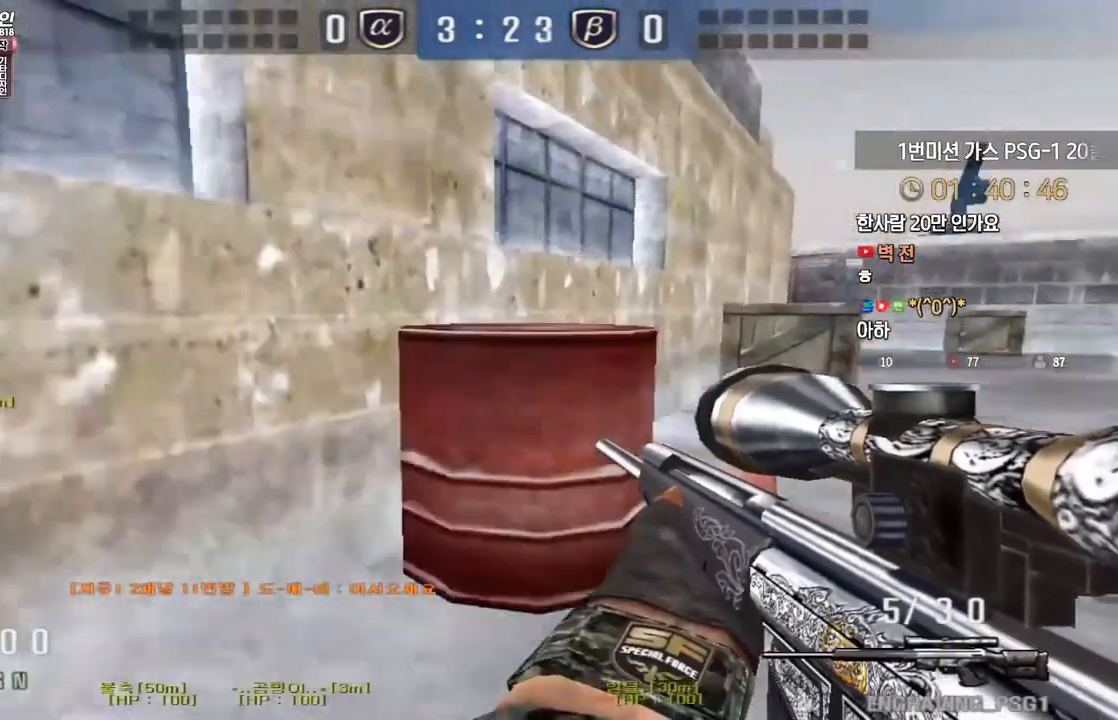
{"keys": [], "events": []}
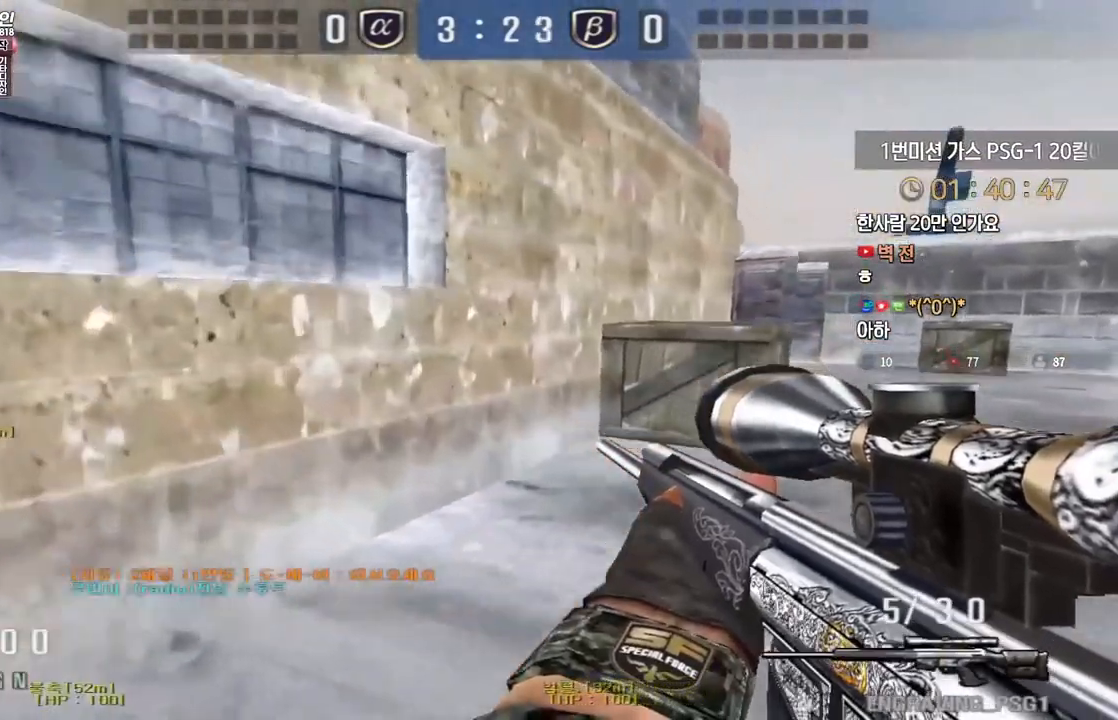
{"keys": [], "events": []}
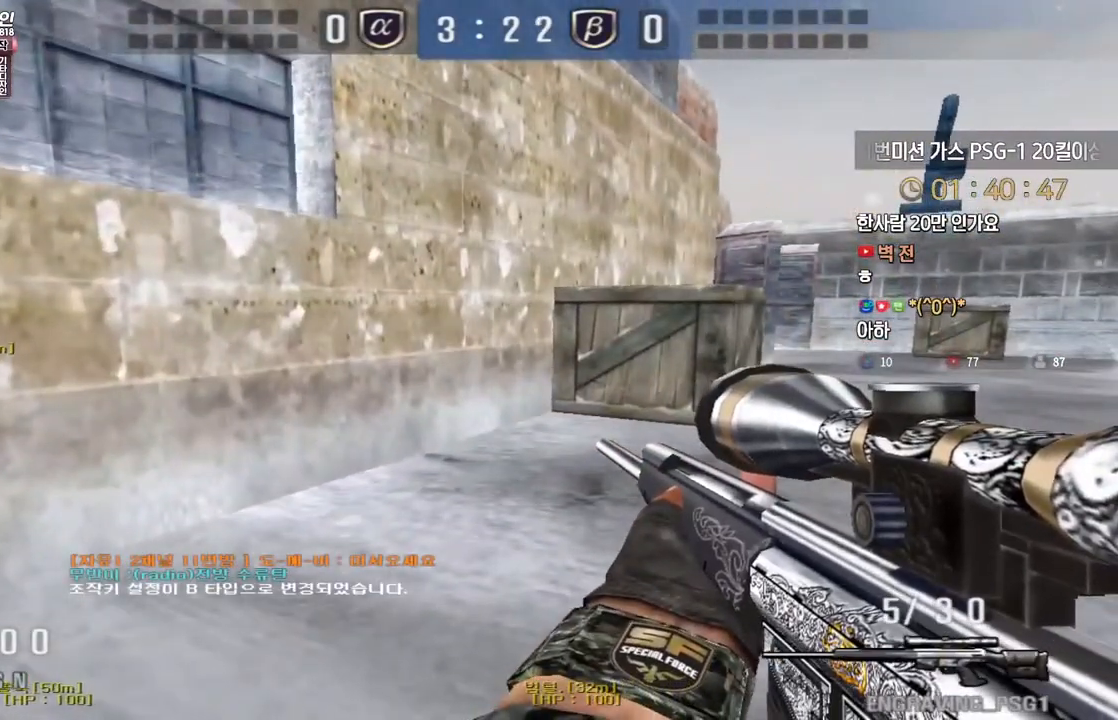
{"keys": [], "events": []}
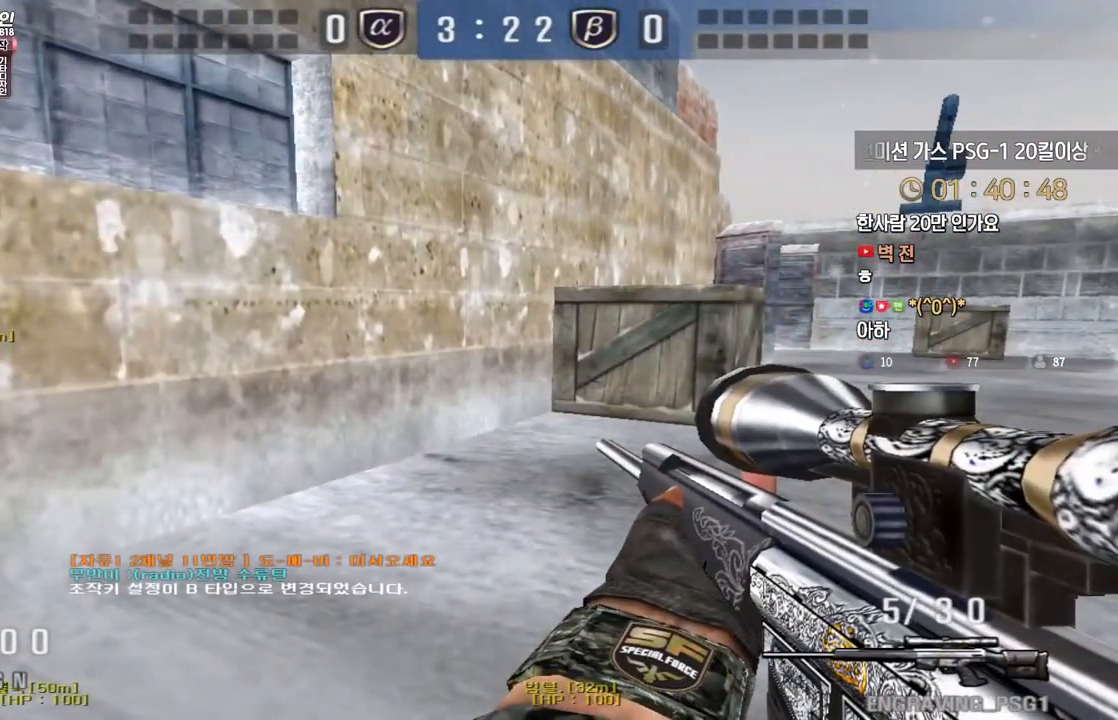
{"keys": ["d", "shift", "w"], "events": [[233, "w", "down"], [283, "d", "down"], [350, "shift", "down"]]}
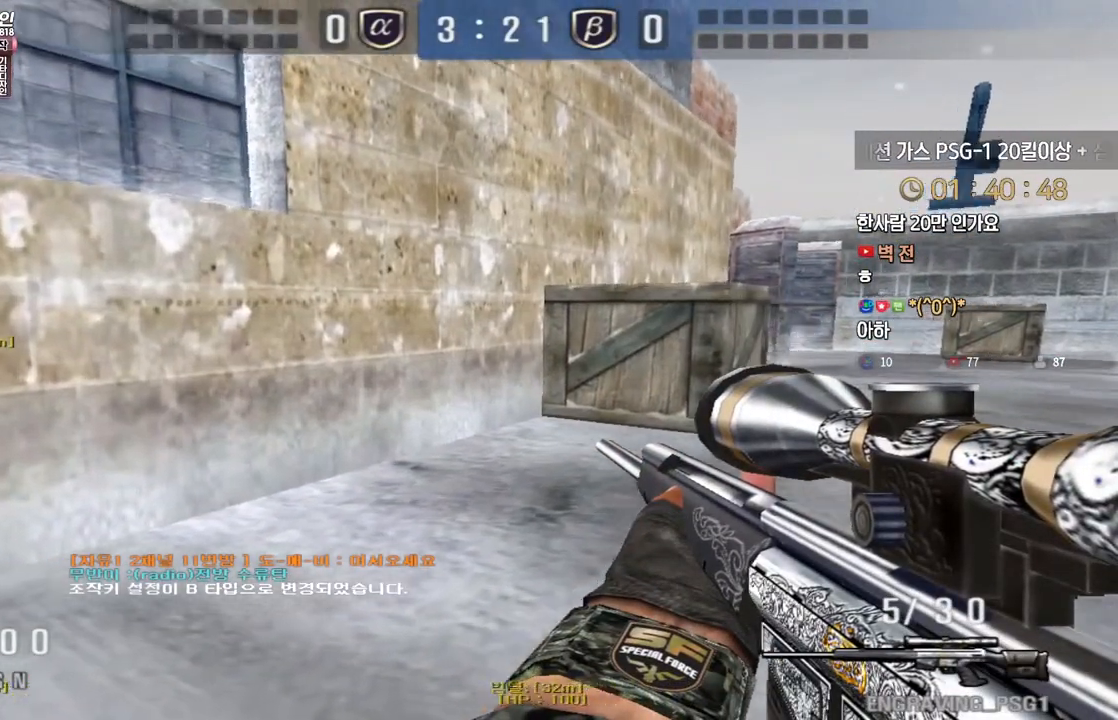
{"keys": ["d", "shift", "w"], "events": []}
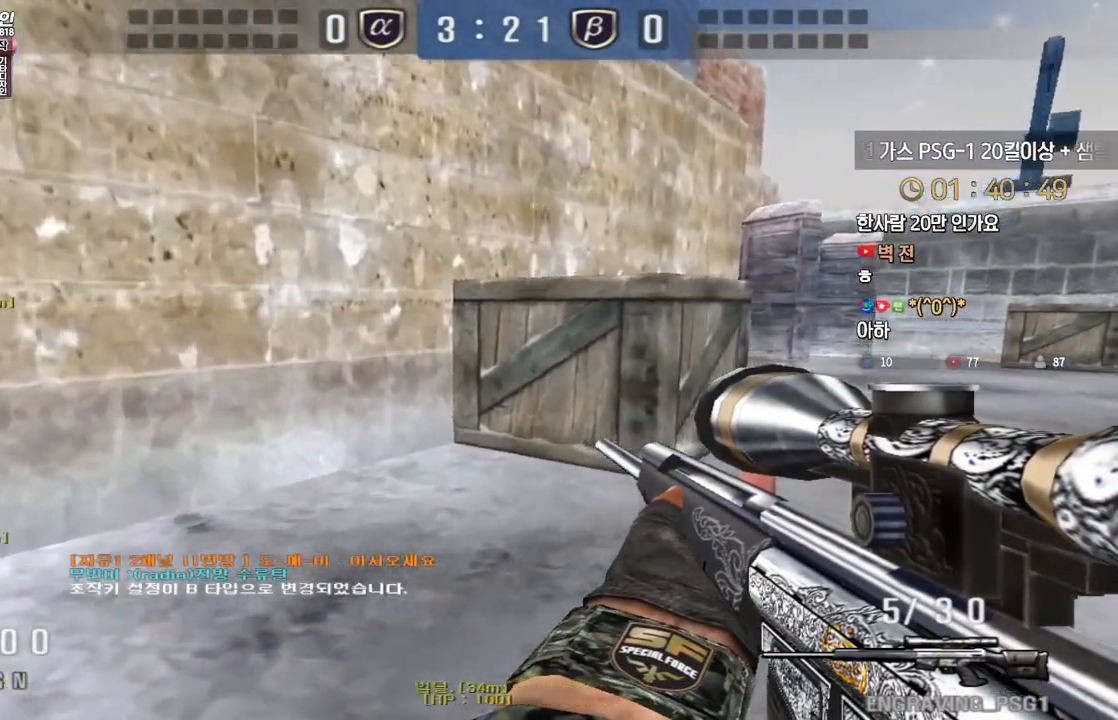
{"keys": ["d", "shift", "w"], "events": []}
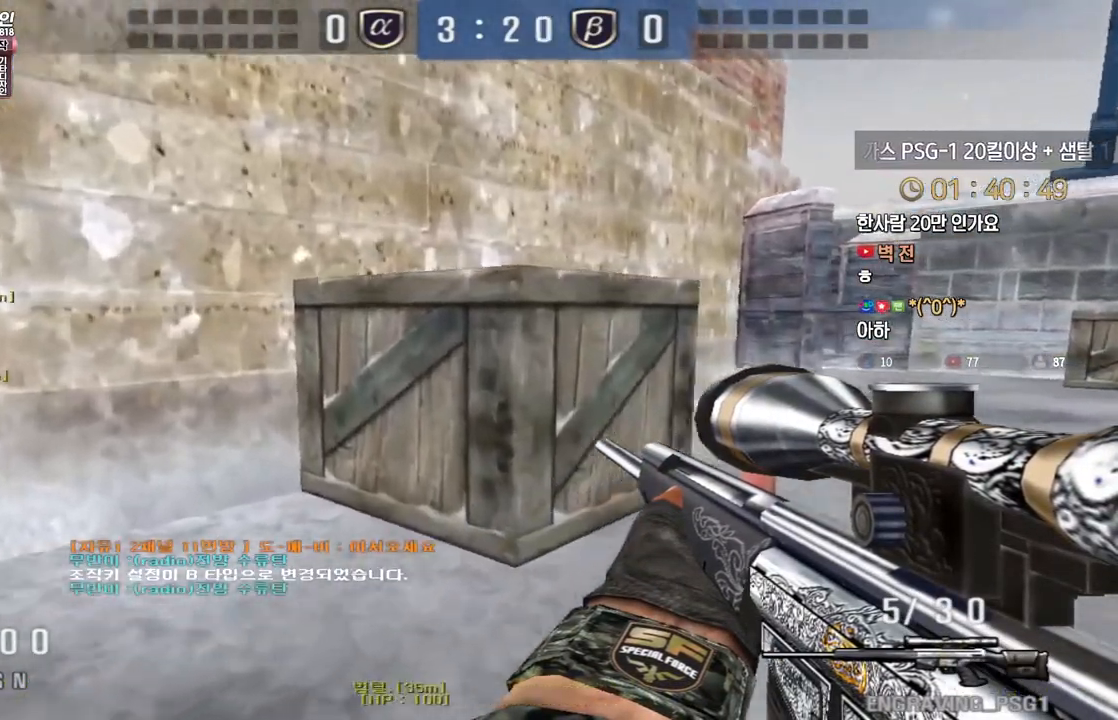
{"keys": ["d", "shift", "w"], "events": []}
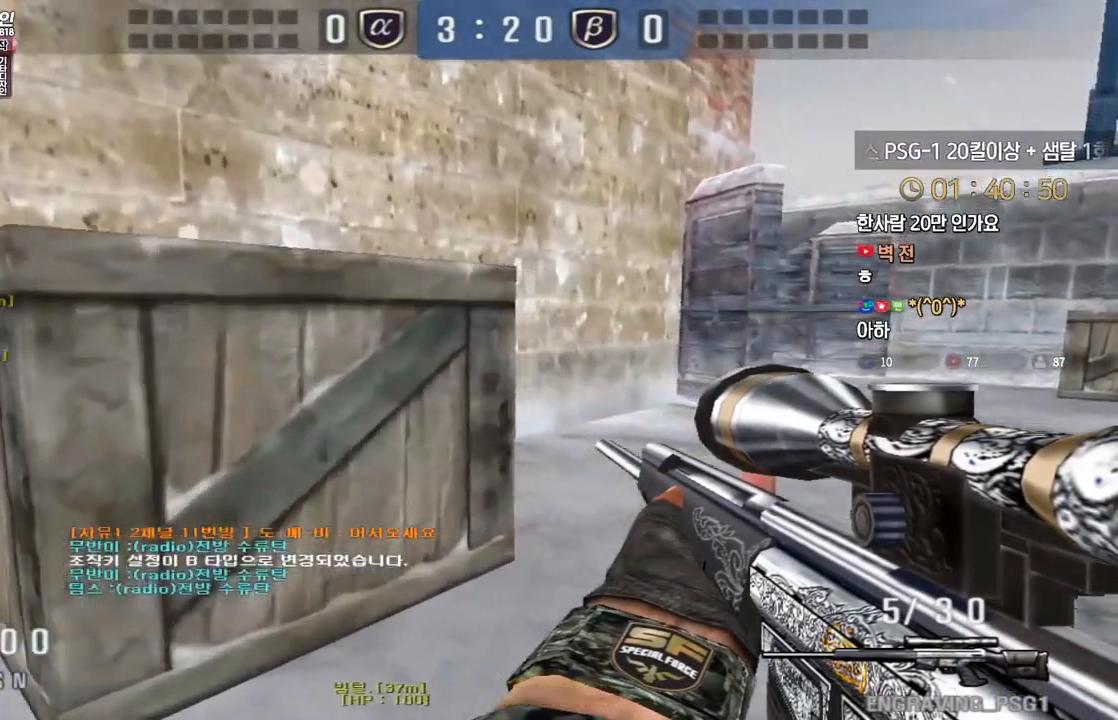
{"keys": ["d", "shift", "w"], "events": []}
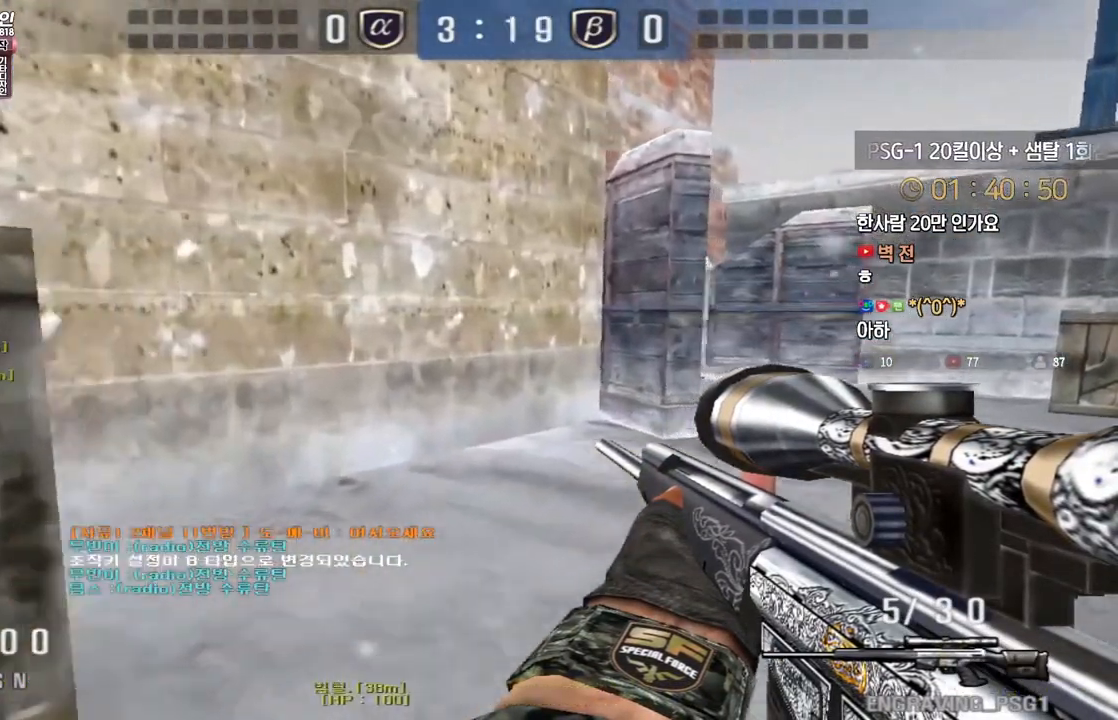
{"keys": ["d", "shift", "w"], "events": []}
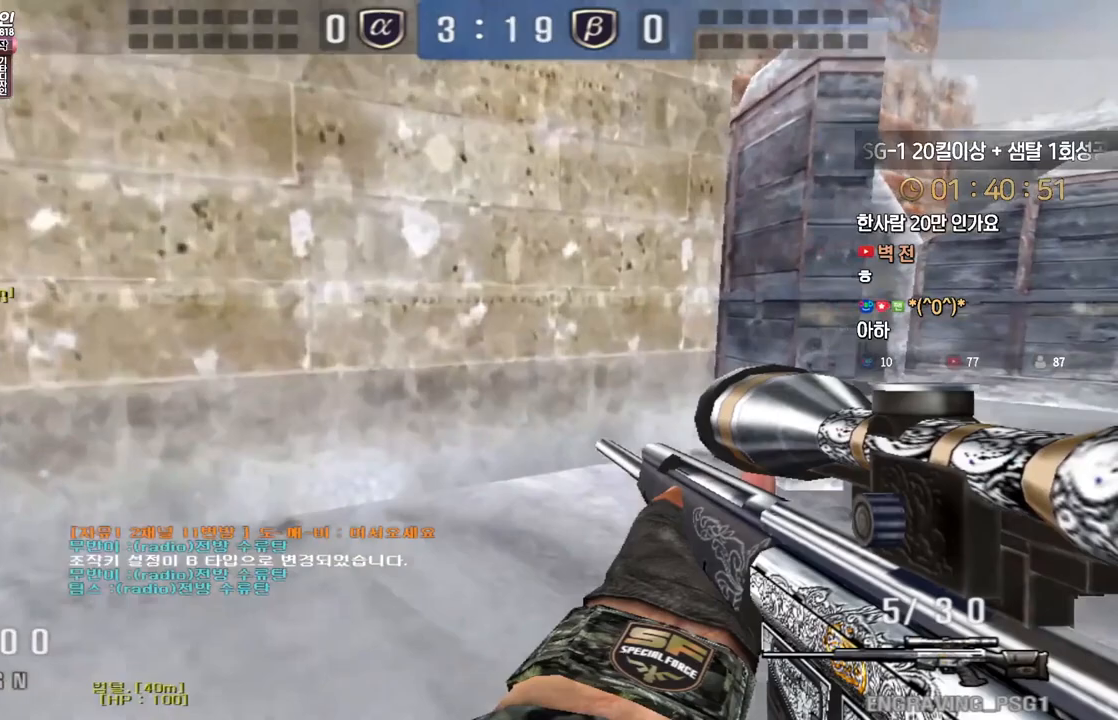
{"keys": ["d", "shift", "w"], "events": []}
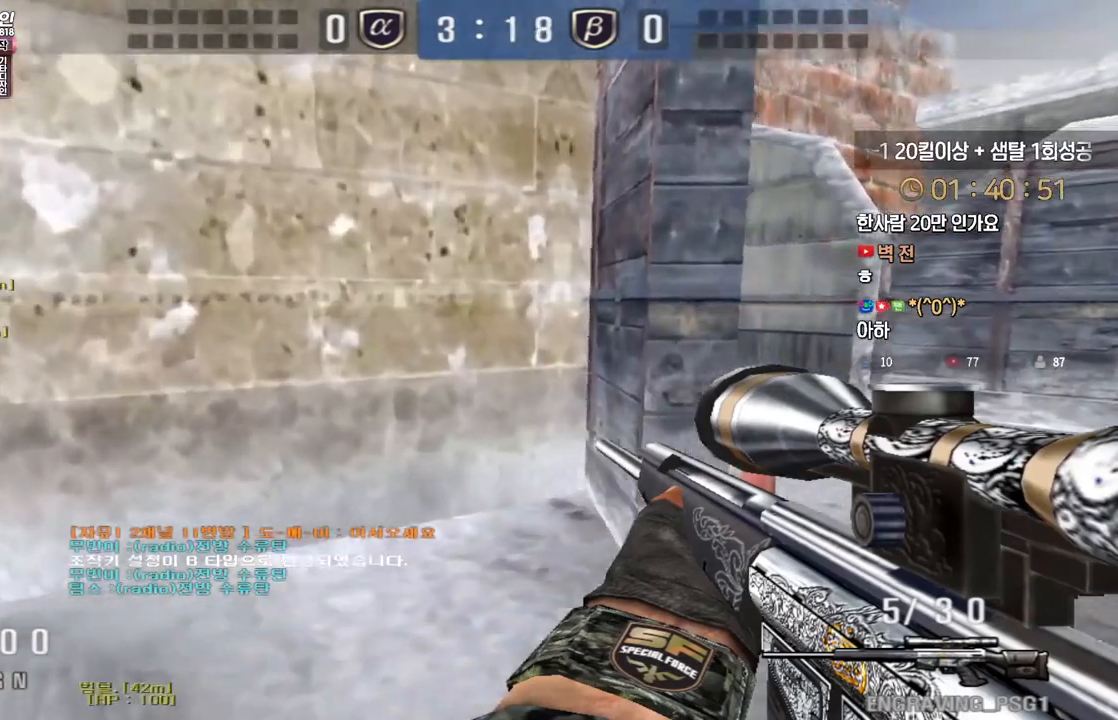
{"keys": ["d", "shift", "w"], "events": []}
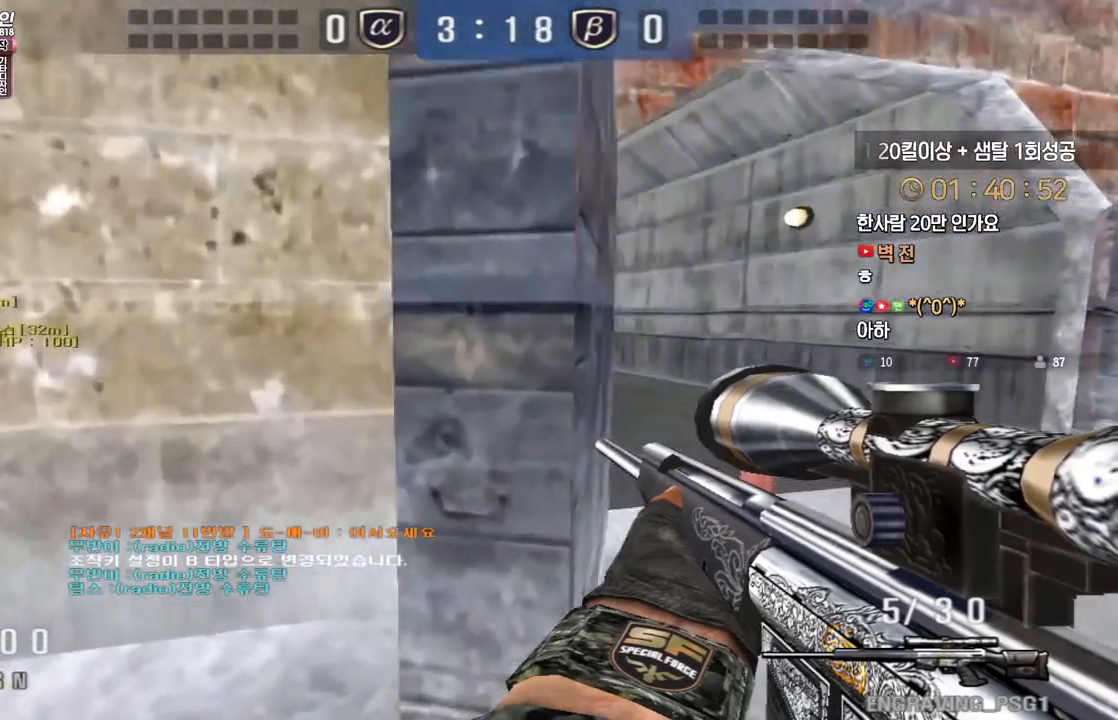
{"keys": ["d", "shift", "w"], "events": []}
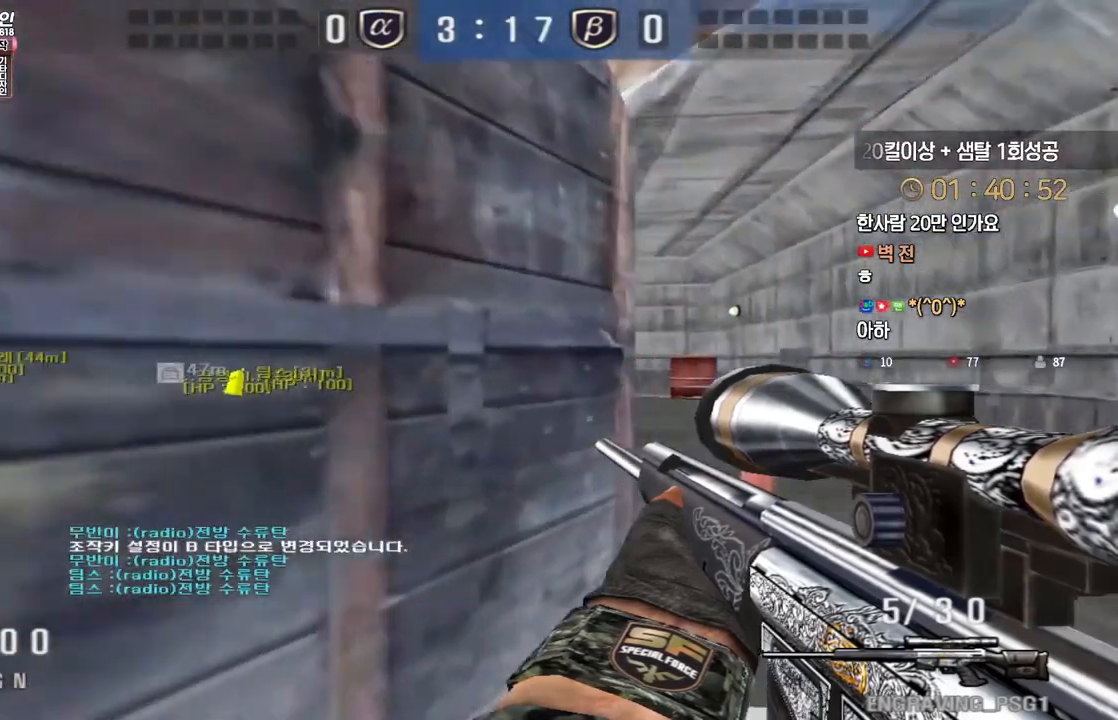
{"keys": ["d", "shift", "w"], "events": [[317, "shift", "up"], [367, "shift", "down"]]}
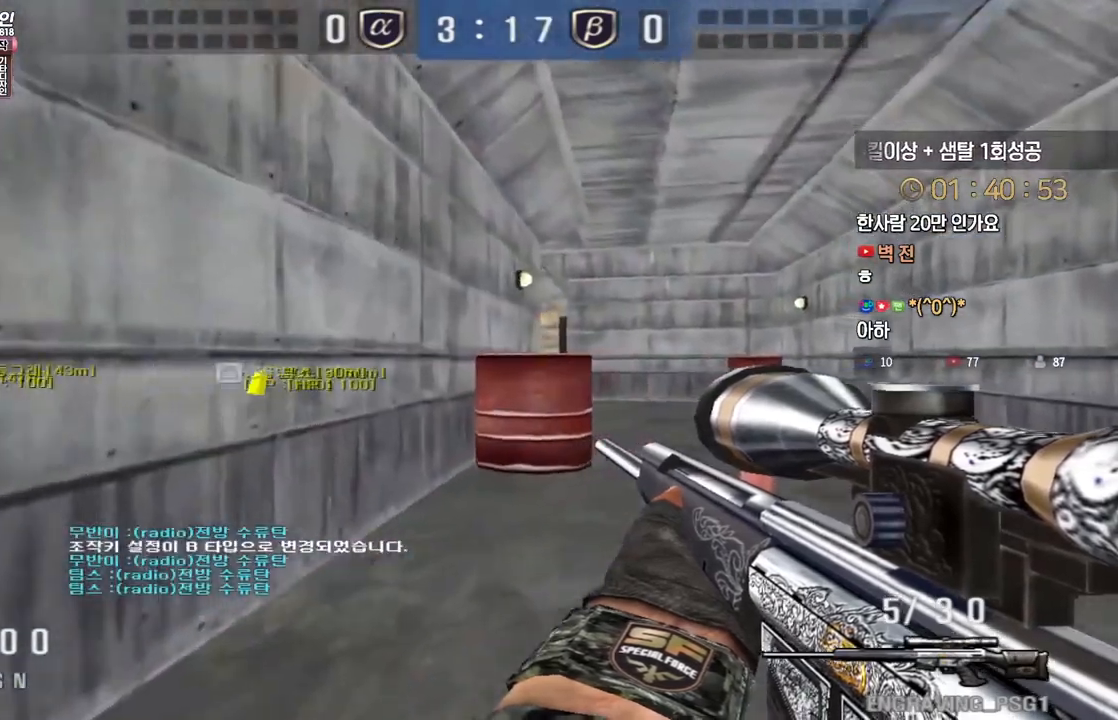
{"keys": [], "events": [[83, "shift", "up"], [200, "shift", "down"], [217, "w", "up"], [233, "d", "up"], [233, "space", "down"], [250, "shift", "up"], [283, "space", "up"]]}
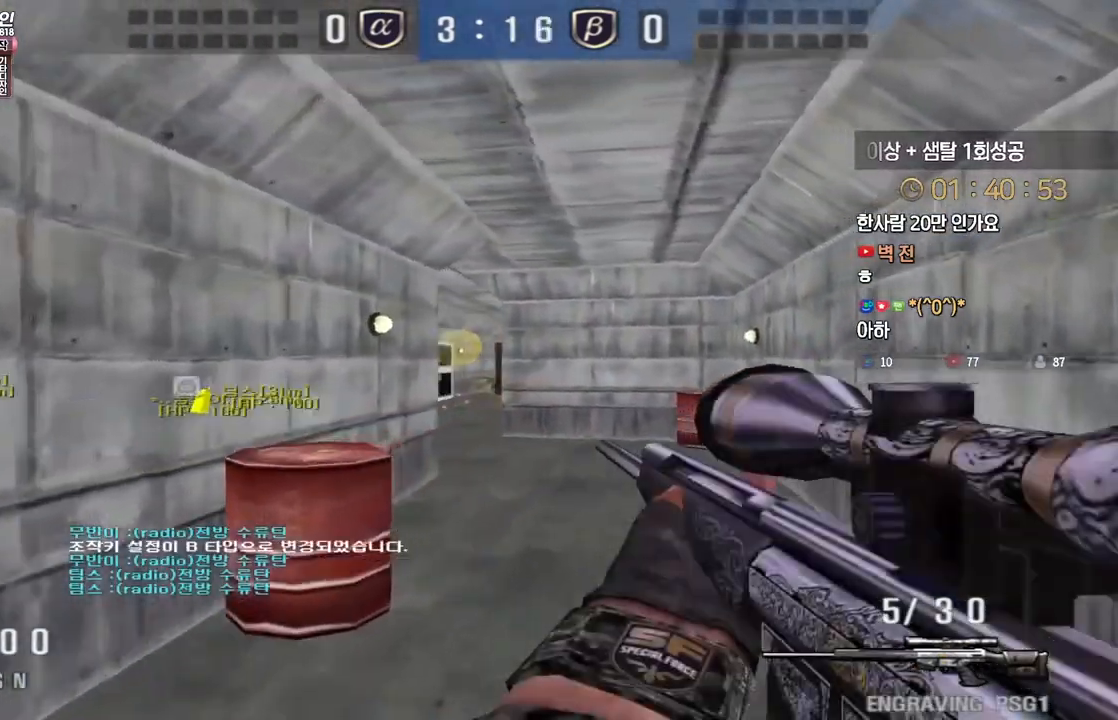
{"keys": ["ctrl", "space"], "events": [[100, "a", "down"], [133, "w", "down"], [467, "ctrl", "down"], [483, "w", "up"], [500, "a", "up"], [500, "space", "down"]]}
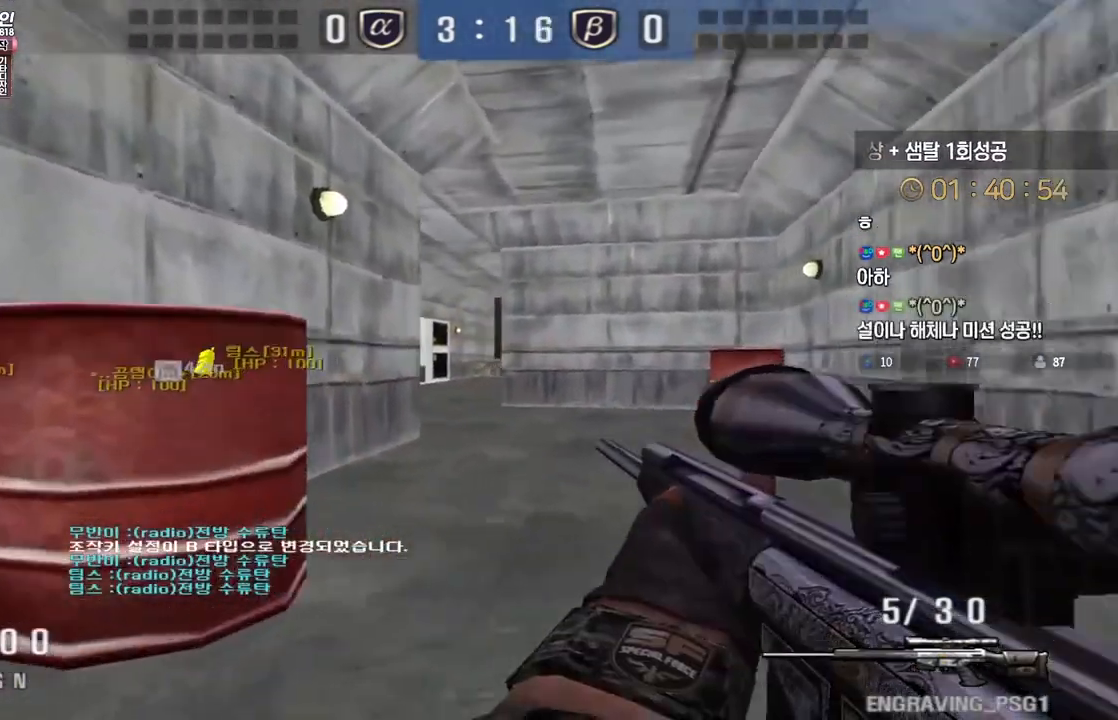
{"keys": ["a", "w"], "events": [[33, "space", "up"], [50, "ctrl", "up"], [67, "w", "down"], [83, "d", "down"], [400, "d", "up"], [417, "a", "down"]]}